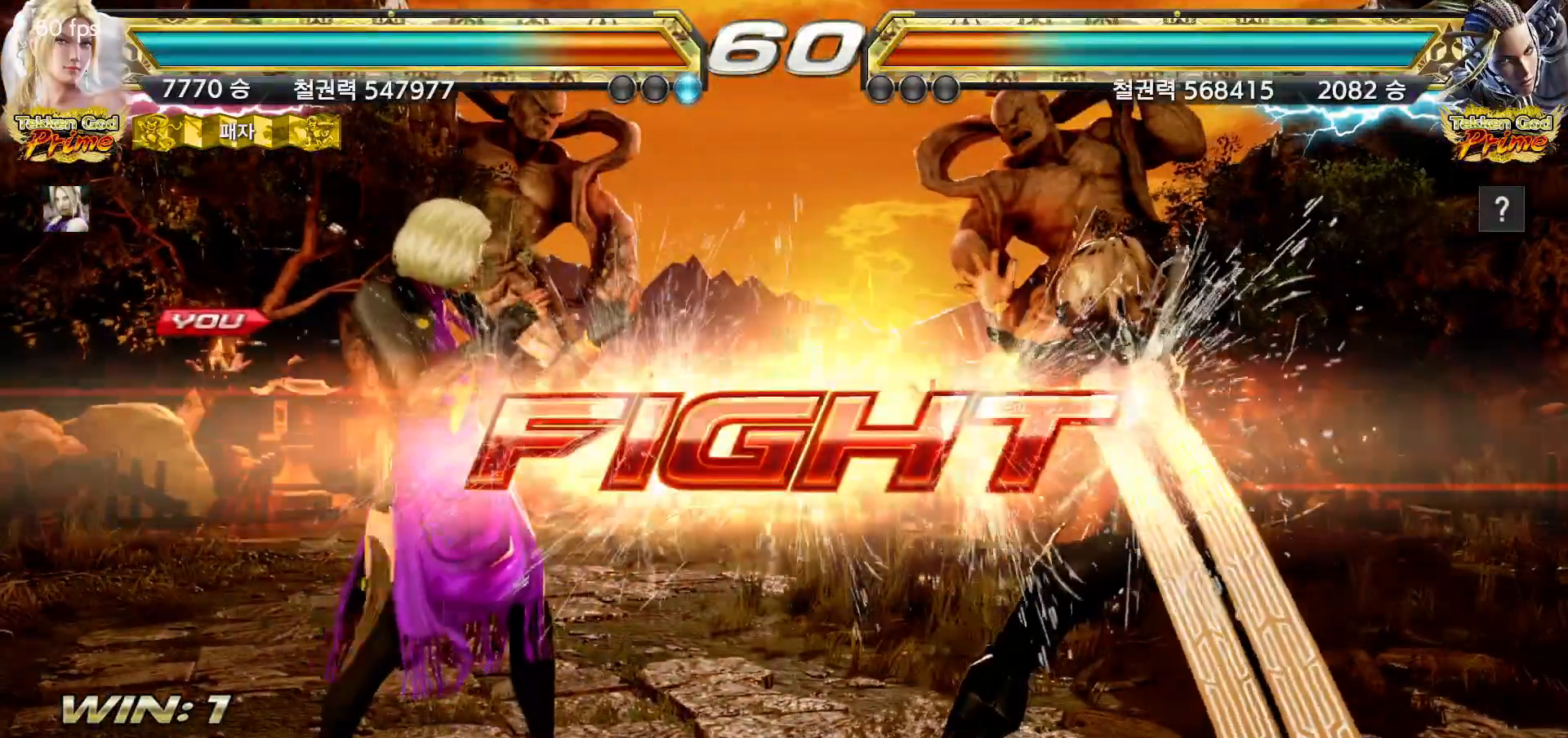
Gameplay with a controller (arcade stick); each line is a JSON object with the inputs held at the frame after it. "events" lists button and stick changes between this image and that frame as [ms after this image, input, new state], when the widget could be followed in between. Not read: L3 R3.
{"buttons": [], "left_stick": "center"}
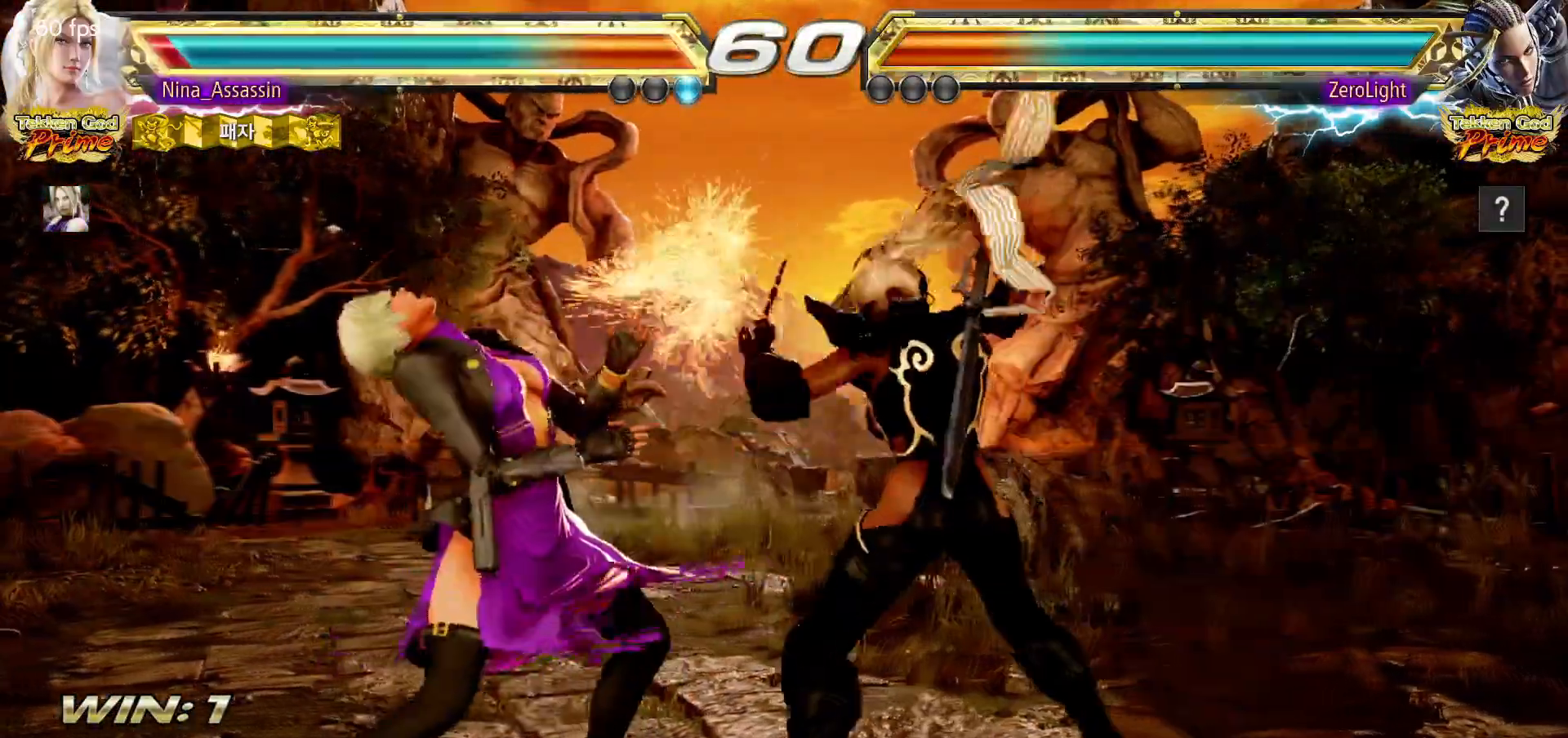
{"buttons": [], "left_stick": "left", "events": [[183, "left_stick", "left"]]}
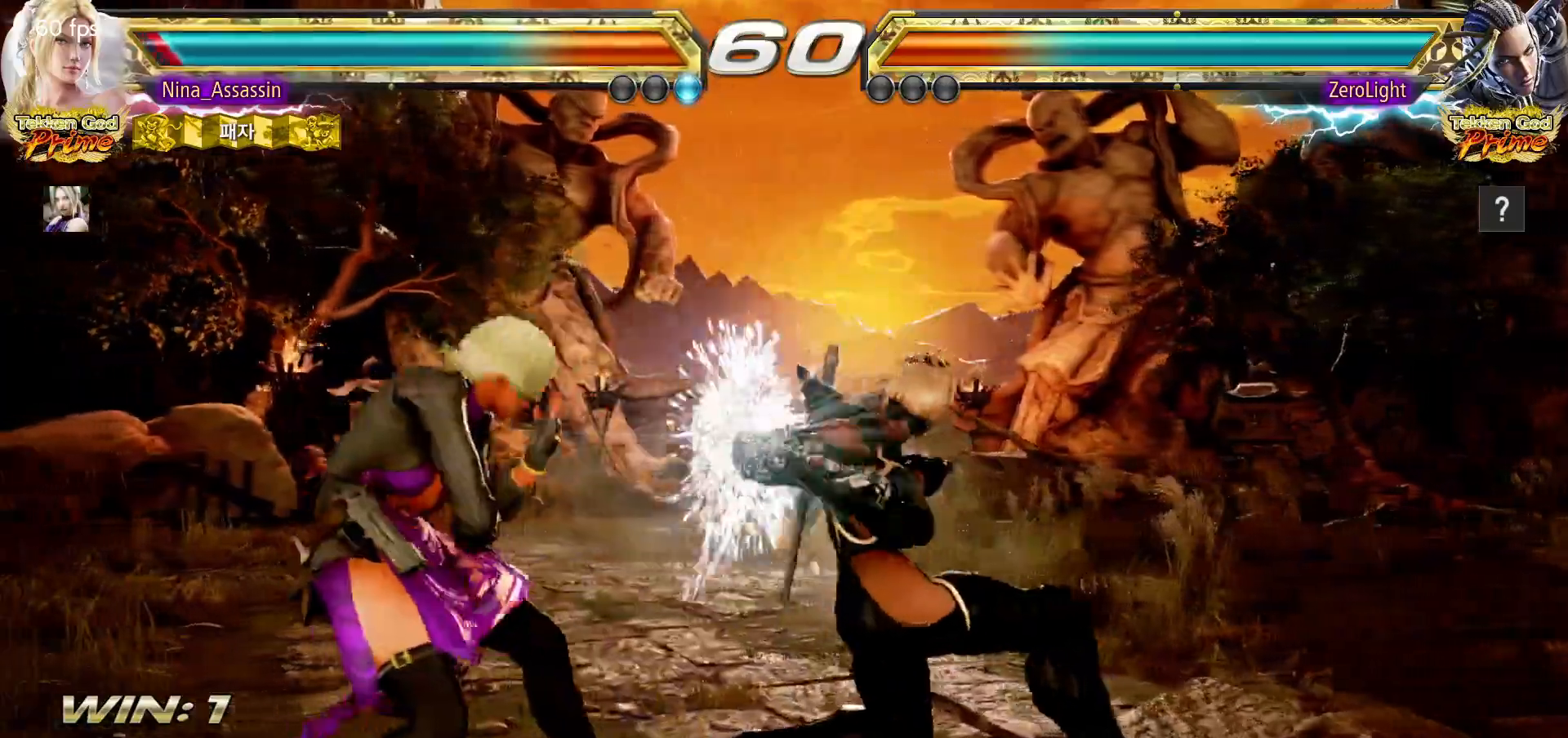
{"buttons": [], "left_stick": "center", "events": [[67, "left_stick", "center"], [183, "left_stick", "down"], [217, "CIRCLE", "down"], [283, "CIRCLE", "up"], [283, "left_stick", "center"]]}
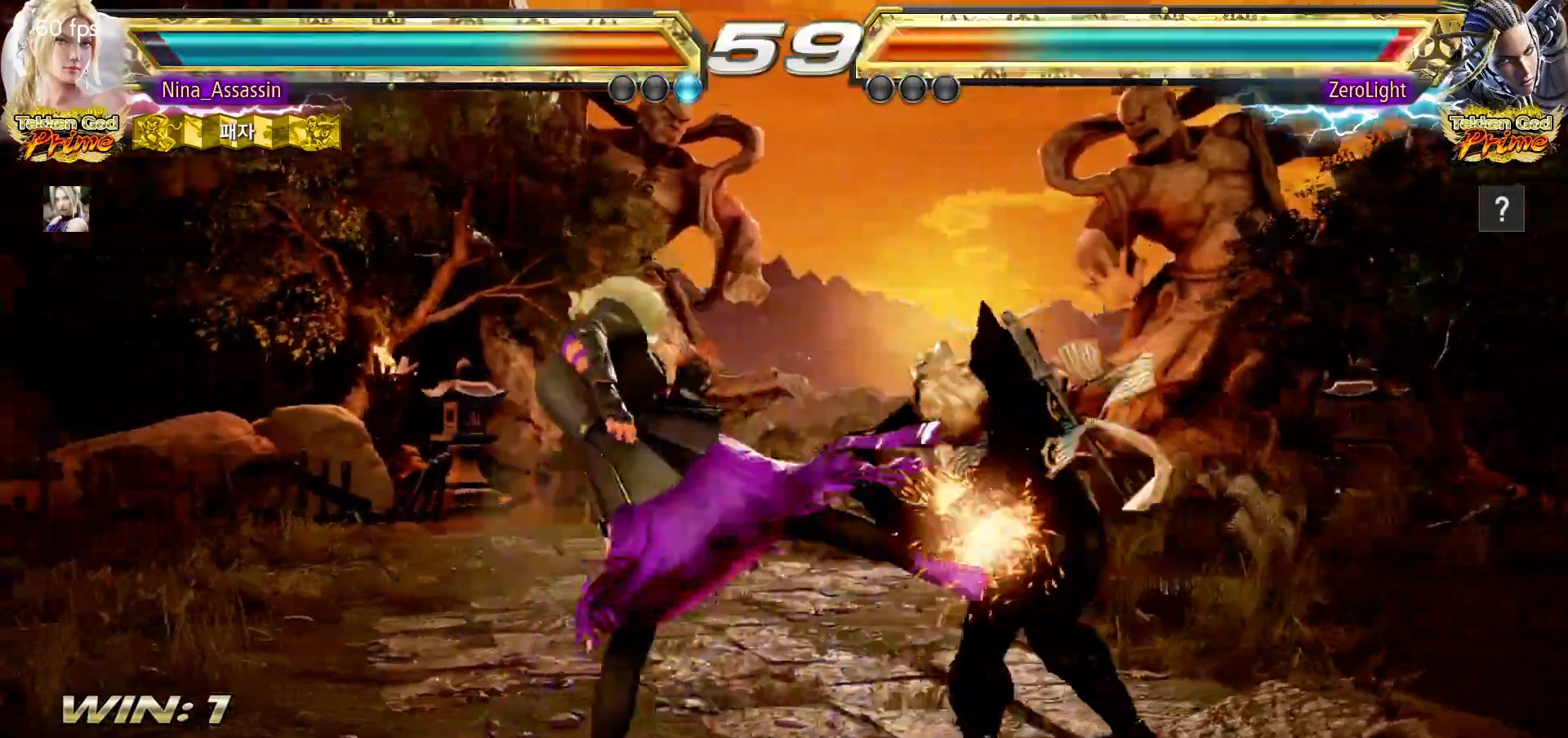
{"buttons": [], "left_stick": "center", "events": [[333, "left_stick", "up"], [400, "left_stick", "center"]]}
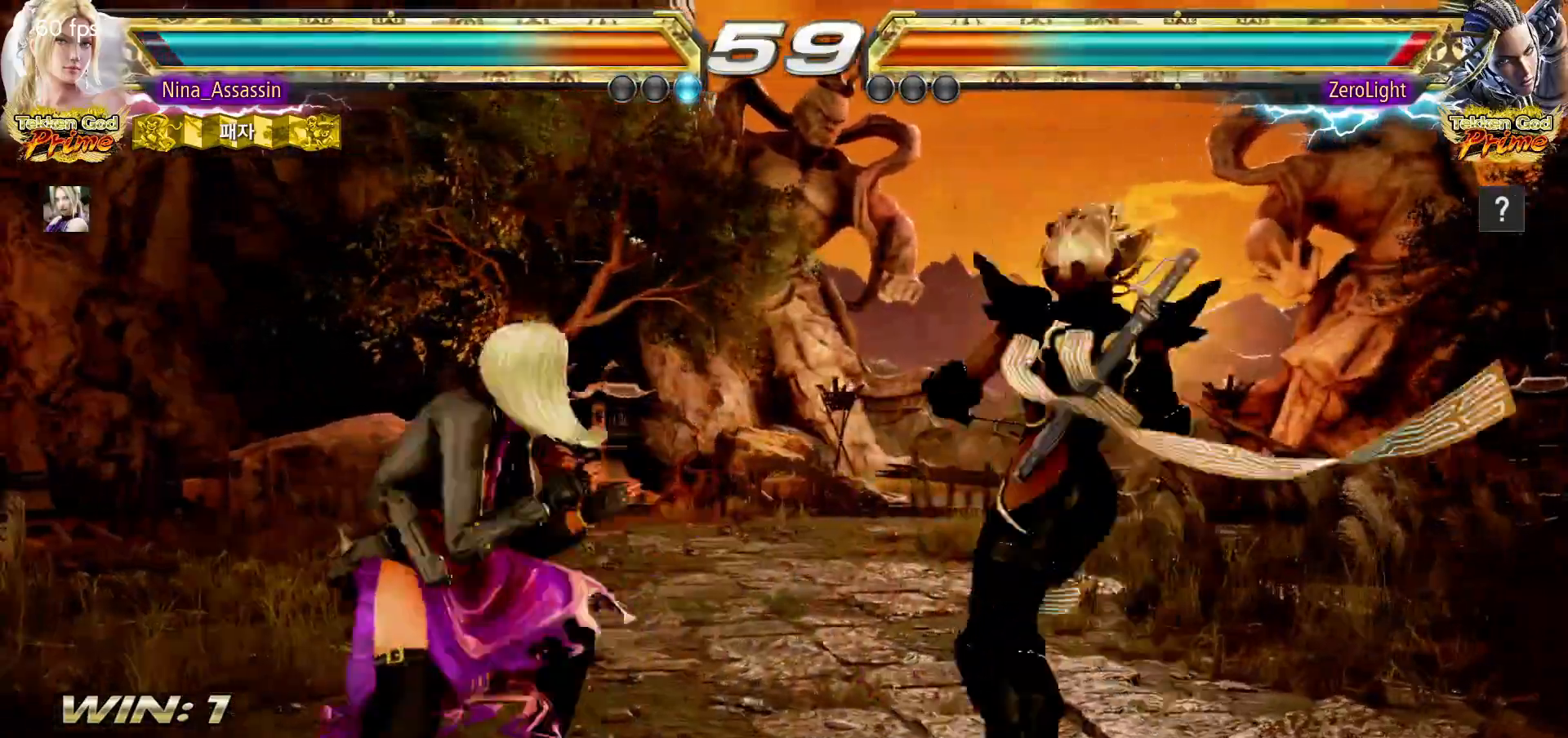
{"buttons": [], "left_stick": "left", "events": [[100, "left_stick", "left"], [167, "left_stick", "center"], [233, "left_stick", "left"]]}
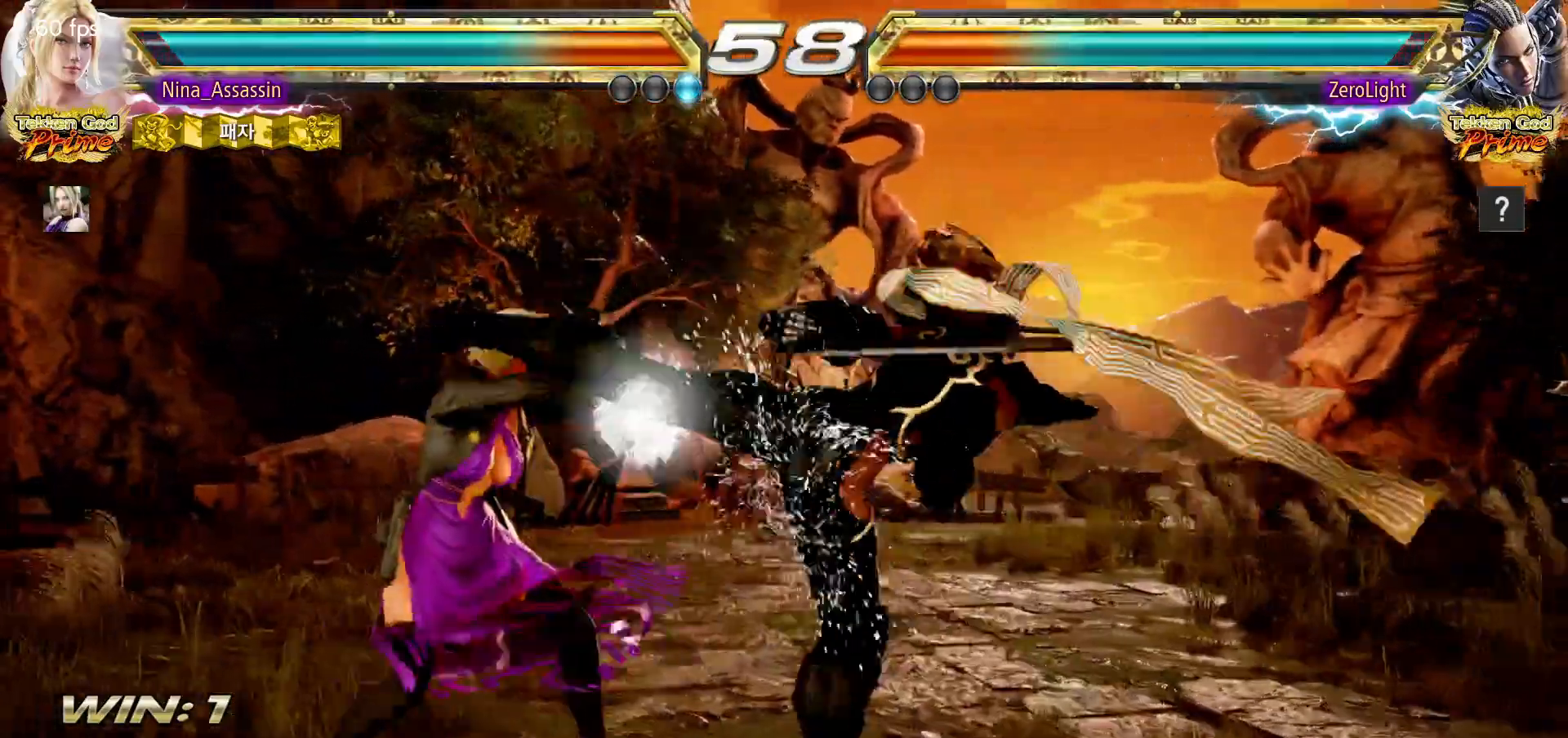
{"buttons": ["SQUARE"], "left_stick": "center", "events": [[167, "left_stick", "center"], [217, "left_stick", "down"], [267, "left_stick", "center"], [467, "SQUARE", "down"], [467, "TRIANGLE", "down"], [500, "TRIANGLE", "up"]]}
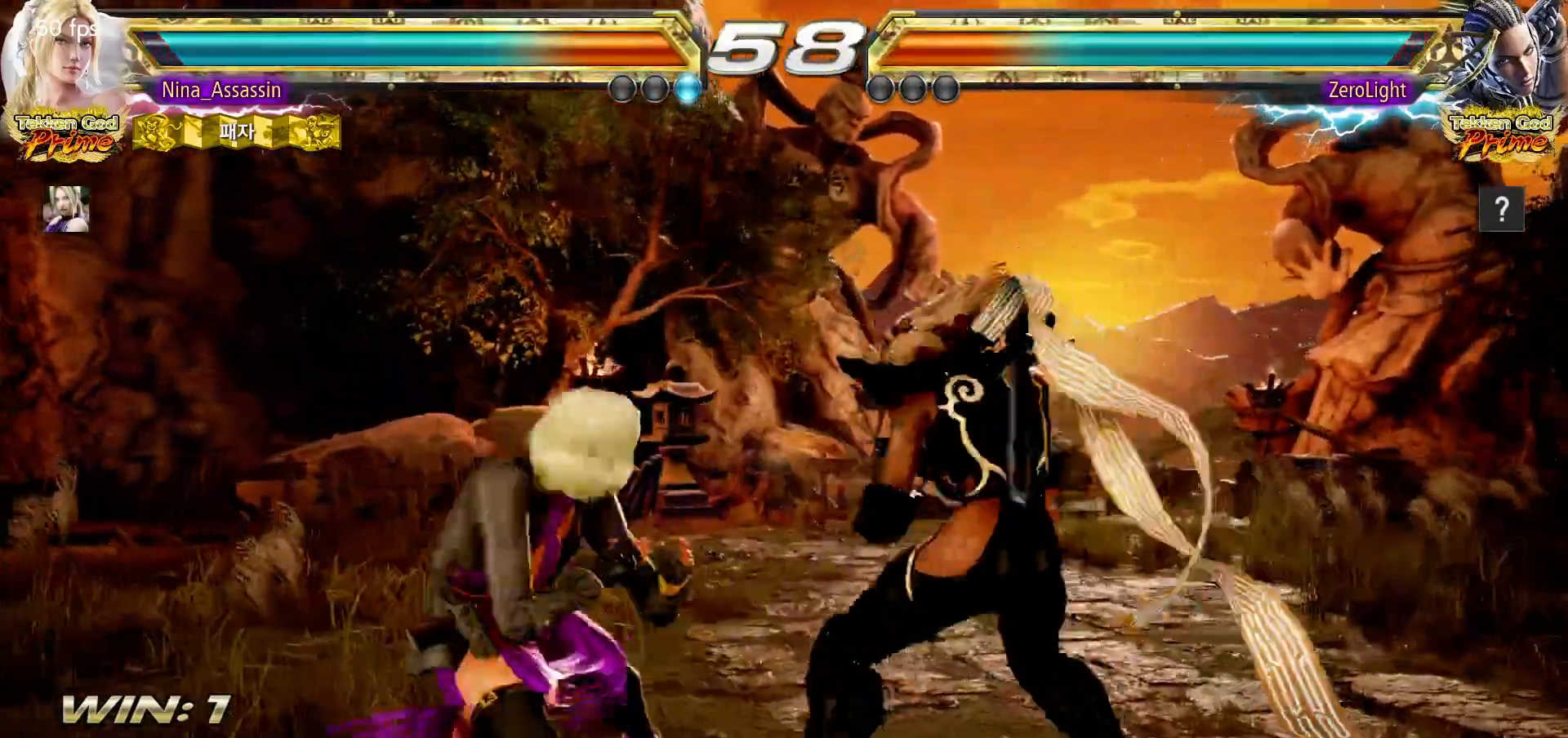
{"buttons": [], "left_stick": "center", "events": [[17, "SQUARE", "up"], [150, "SQUARE", "down"], [200, "SQUARE", "up"]]}
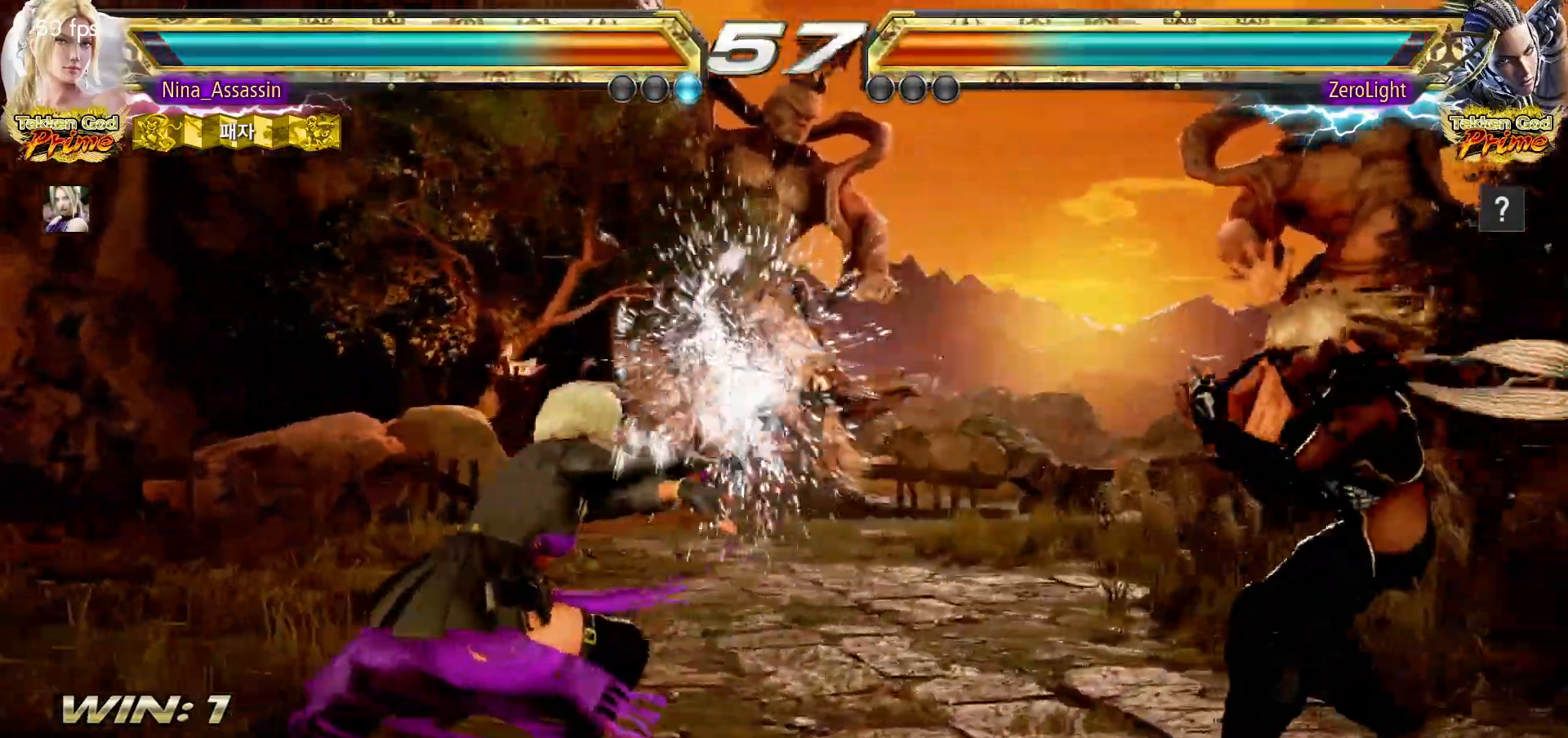
{"buttons": [], "left_stick": "left", "events": [[200, "left_stick", "left"], [267, "left_stick", "center"], [333, "left_stick", "left"]]}
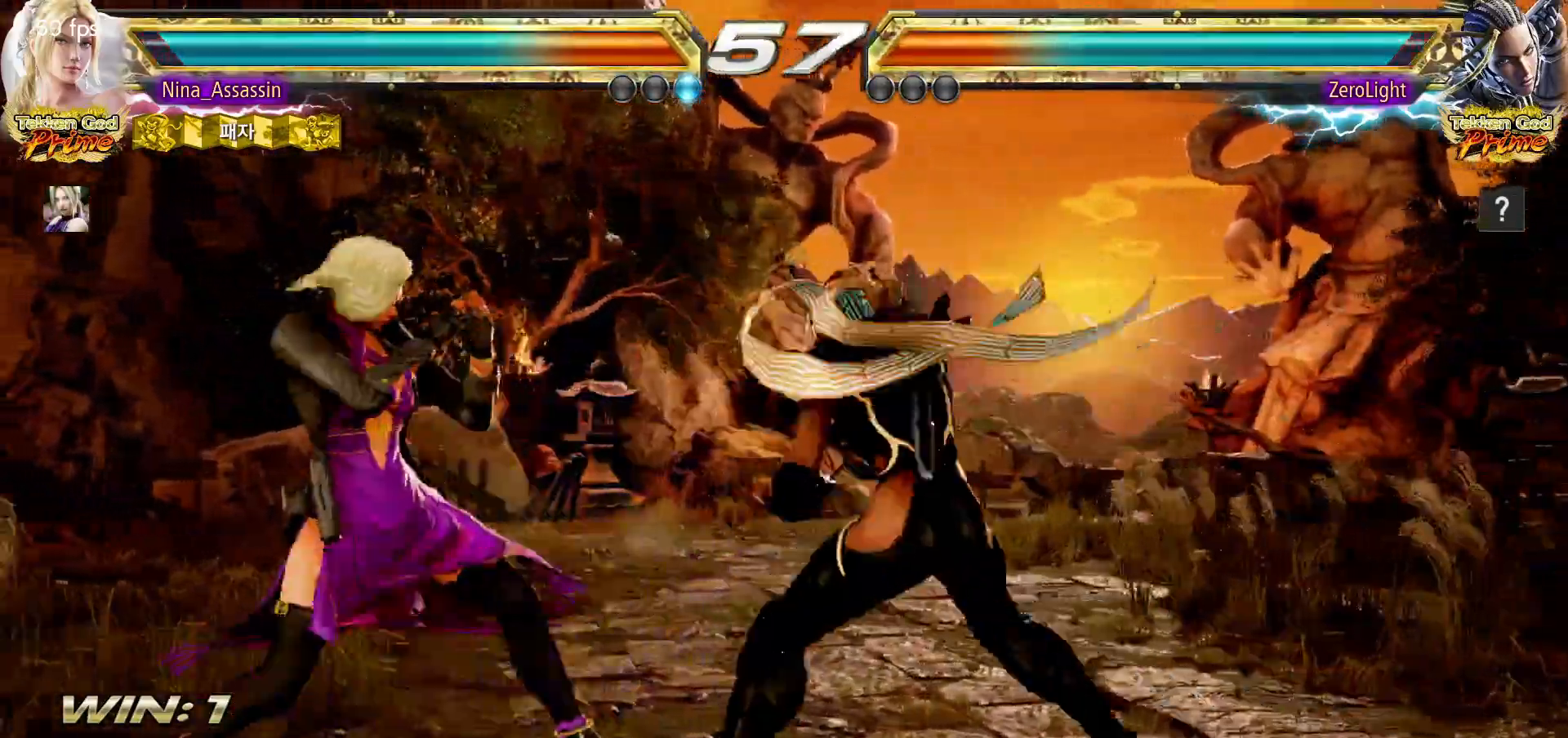
{"buttons": [], "left_stick": "center", "events": [[350, "left_stick", "center"]]}
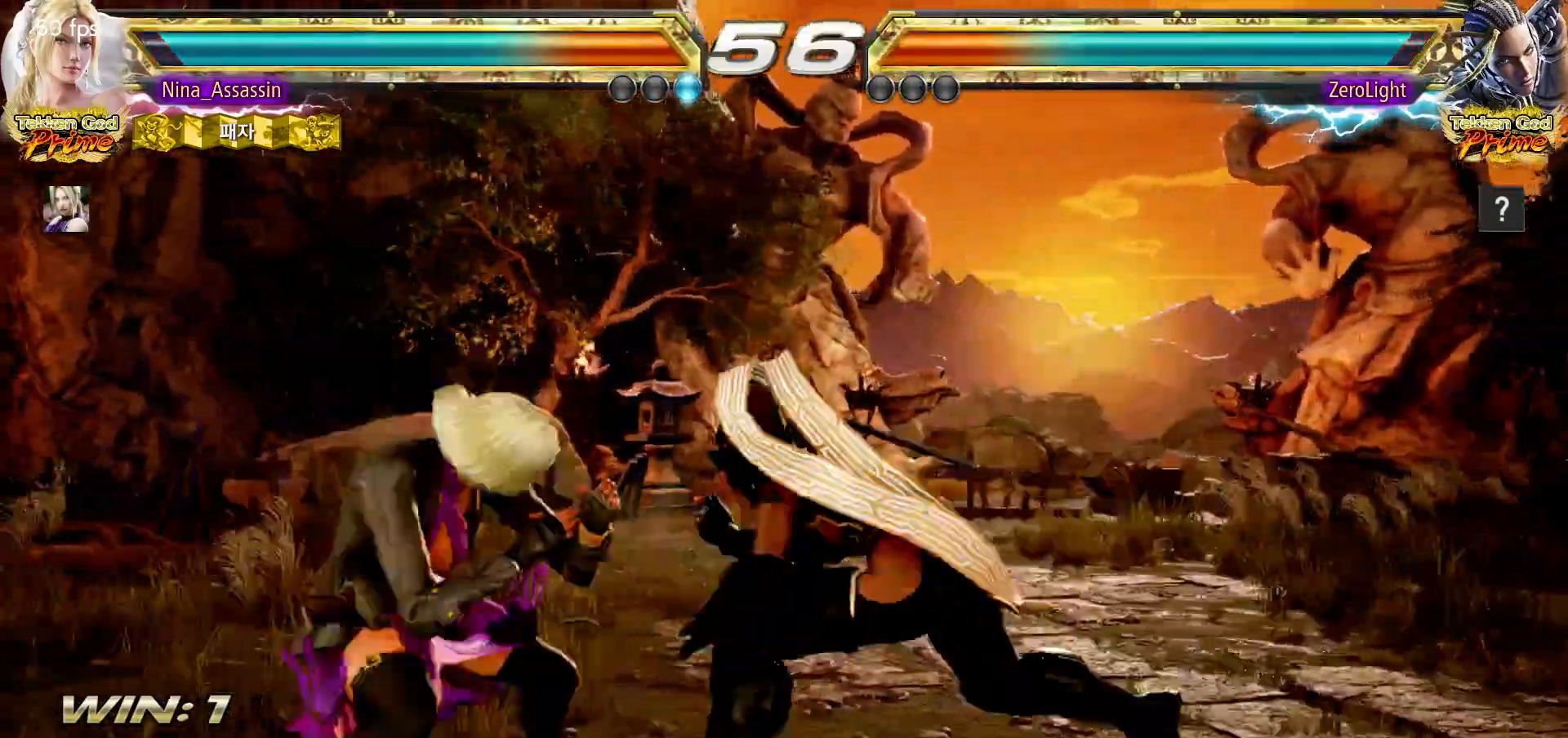
{"buttons": [], "left_stick": "center", "events": [[83, "left_stick", "left"], [167, "left_stick", "center"], [217, "left_stick", "left"], [317, "left_stick", "center"], [433, "left_stick", "right"], [483, "left_stick", "center"]]}
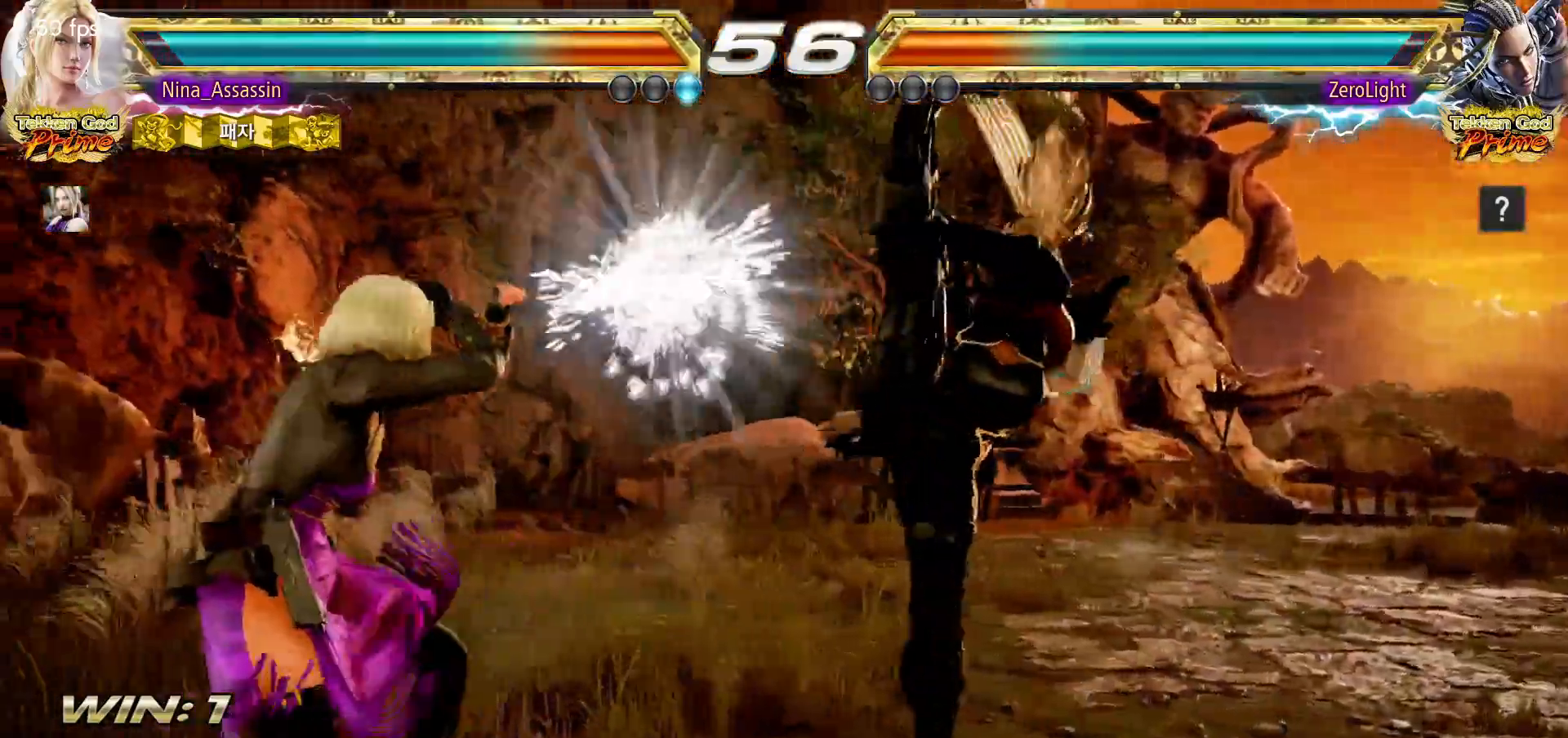
{"buttons": [], "left_stick": "center", "events": [[33, "left_stick", "left"], [283, "left_stick", "down-right"], [300, "SQUARE", "down"], [367, "SQUARE", "up"], [433, "TRIANGLE", "down"], [433, "left_stick", "center"], [500, "TRIANGLE", "up"]]}
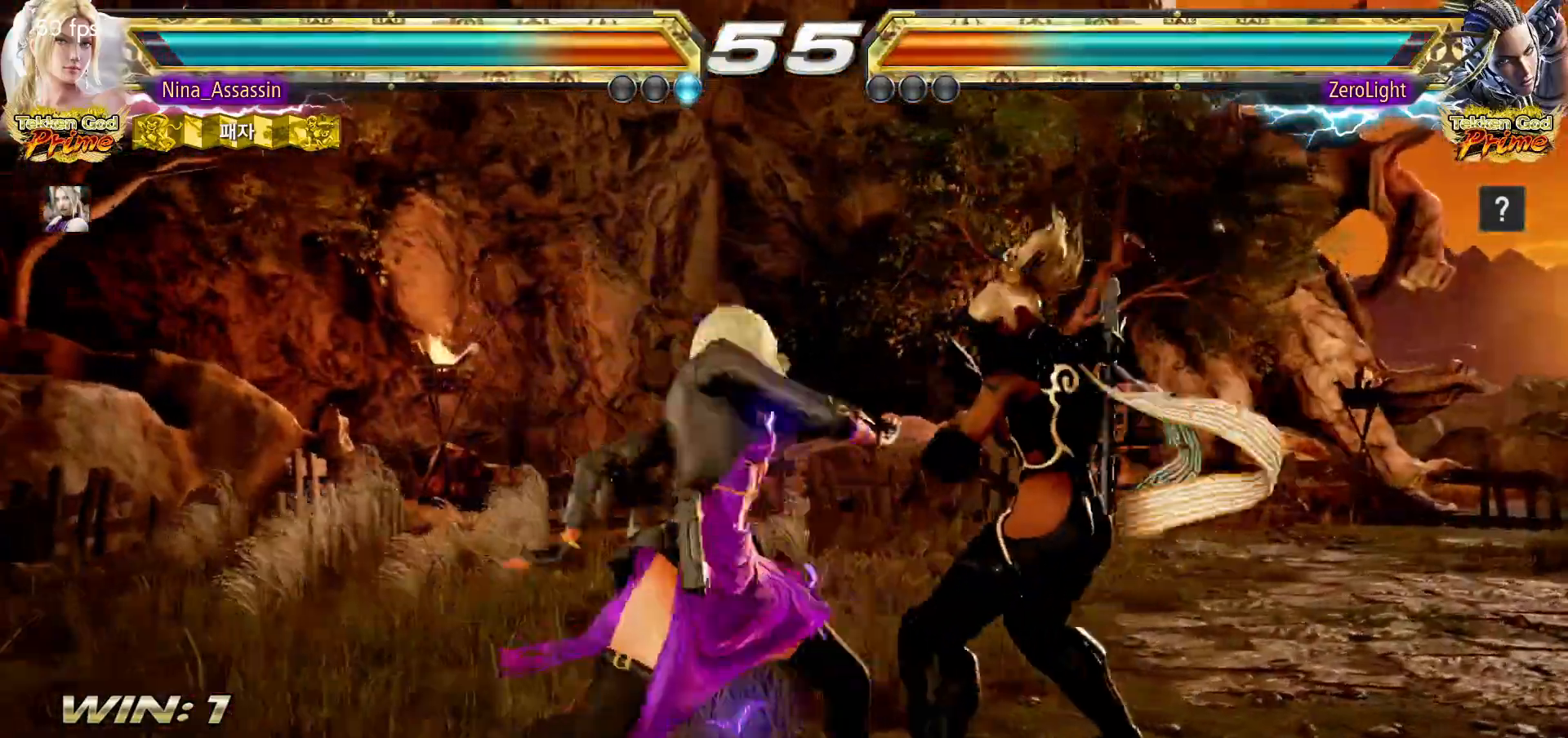
{"buttons": [], "left_stick": "center", "events": [[400, "left_stick", "up"], [450, "left_stick", "center"]]}
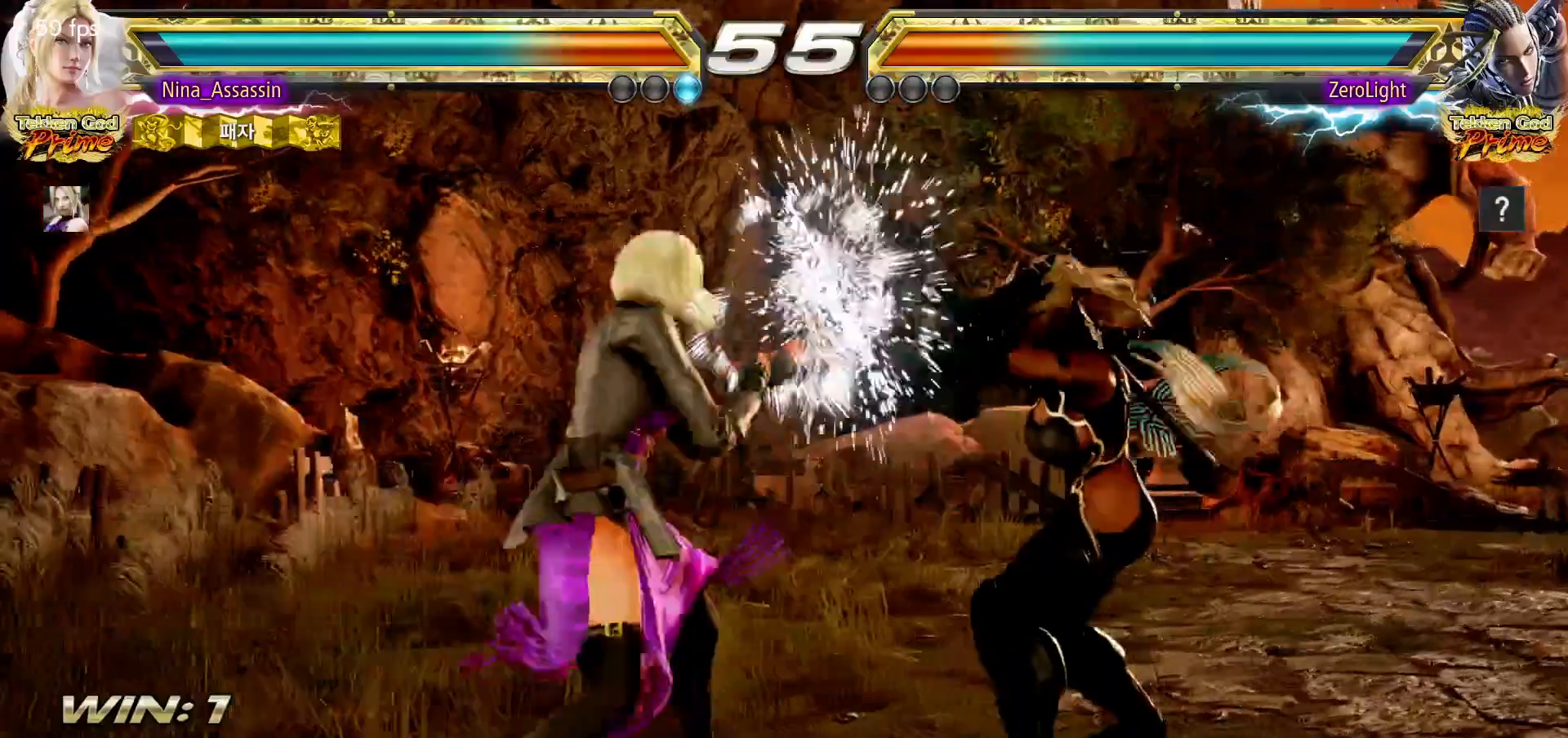
{"buttons": [], "left_stick": "right", "events": [[133, "left_stick", "left"], [433, "left_stick", "center"], [500, "left_stick", "right"]]}
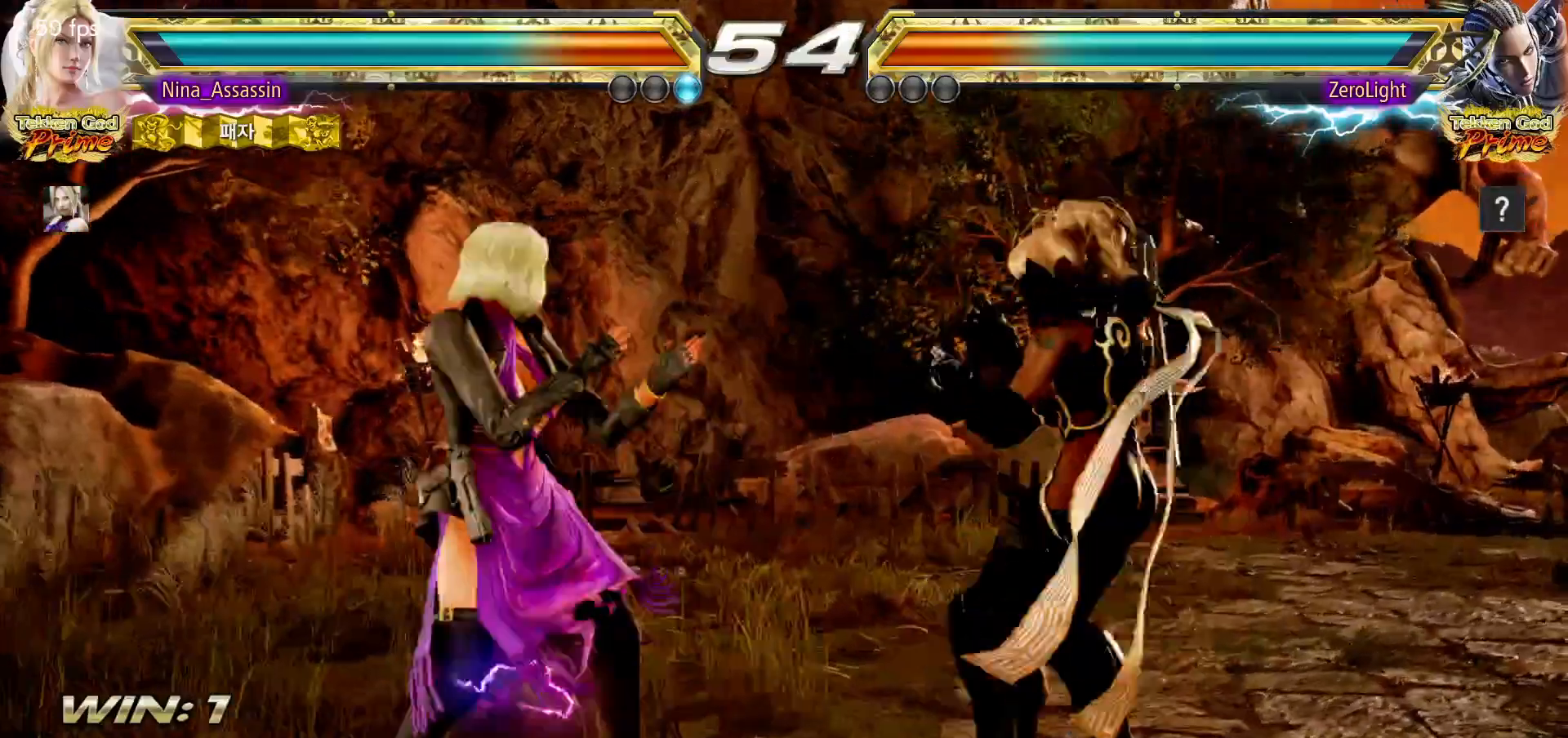
{"buttons": [], "left_stick": "center", "events": [[50, "left_stick", "center"], [117, "left_stick", "right"], [183, "left_stick", "center"], [233, "left_stick", "down-left"], [267, "CROSS", "down"], [350, "CROSS", "up"], [400, "TRIANGLE", "down"], [417, "left_stick", "center"], [450, "TRIANGLE", "up"]]}
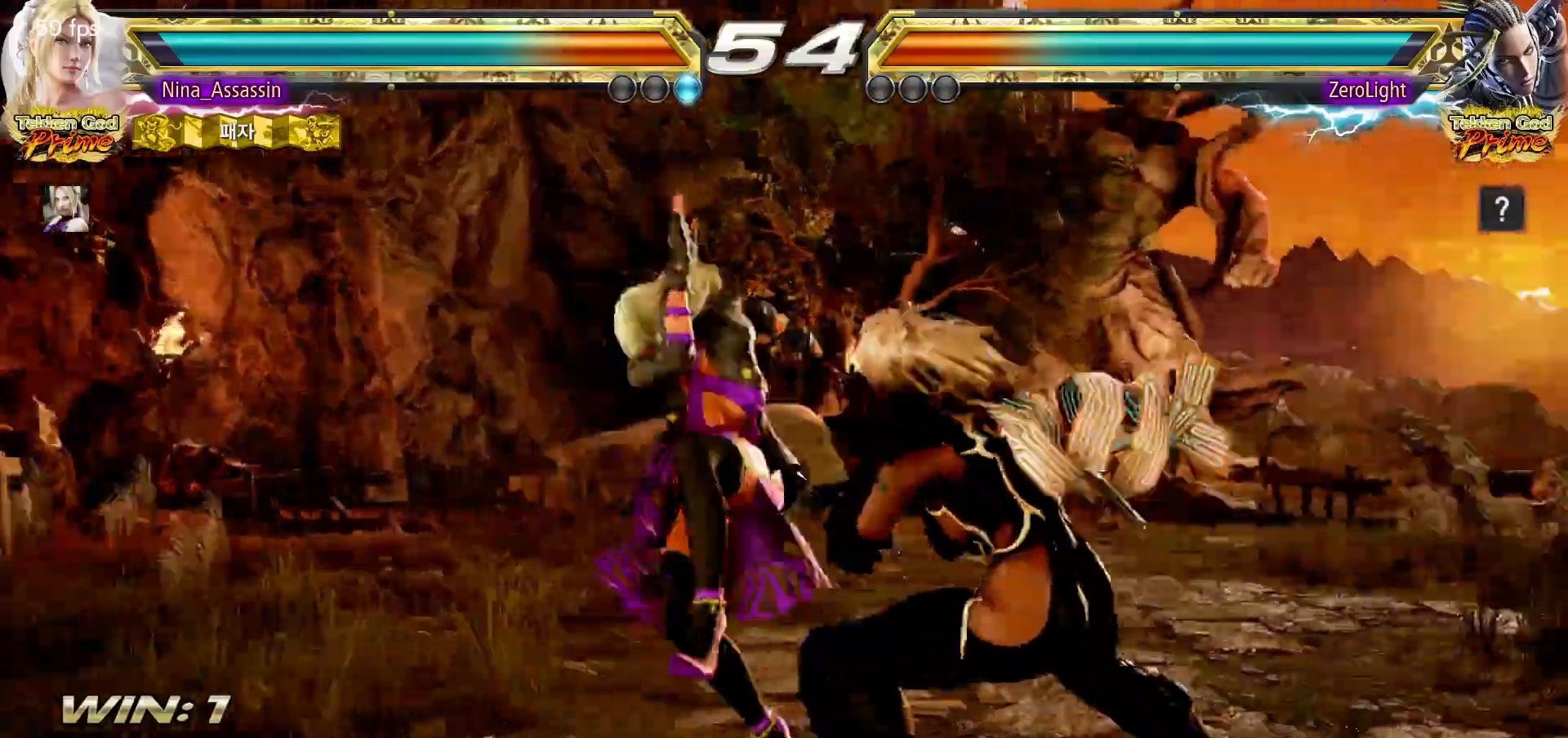
{"buttons": [], "left_stick": "center", "events": [[50, "left_stick", "left"], [417, "left_stick", "center"]]}
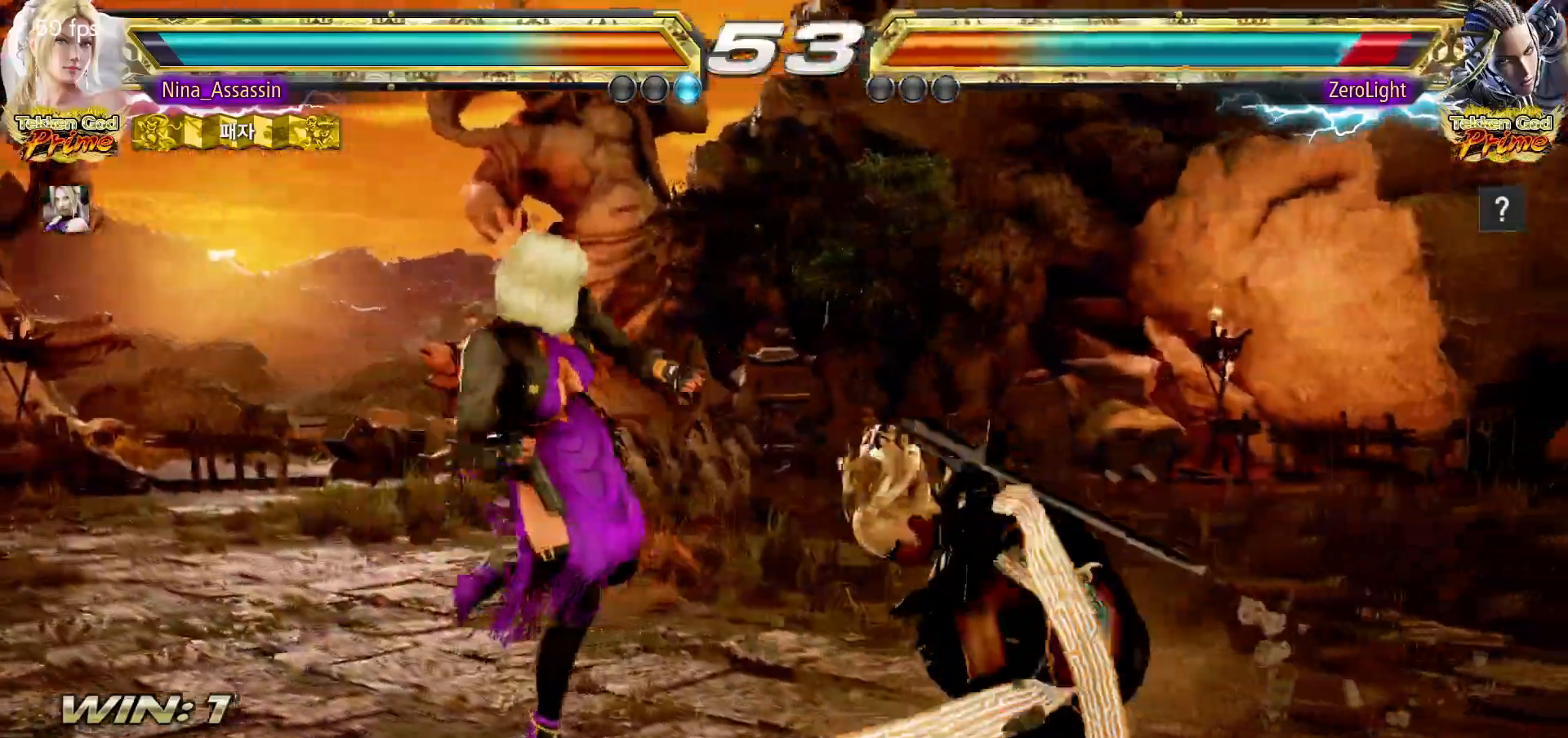
{"buttons": [], "left_stick": "left", "events": [[33, "left_stick", "right"], [100, "left_stick", "center"], [183, "left_stick", "right"], [250, "left_stick", "center"], [300, "left_stick", "left"], [383, "left_stick", "center"], [433, "left_stick", "left"]]}
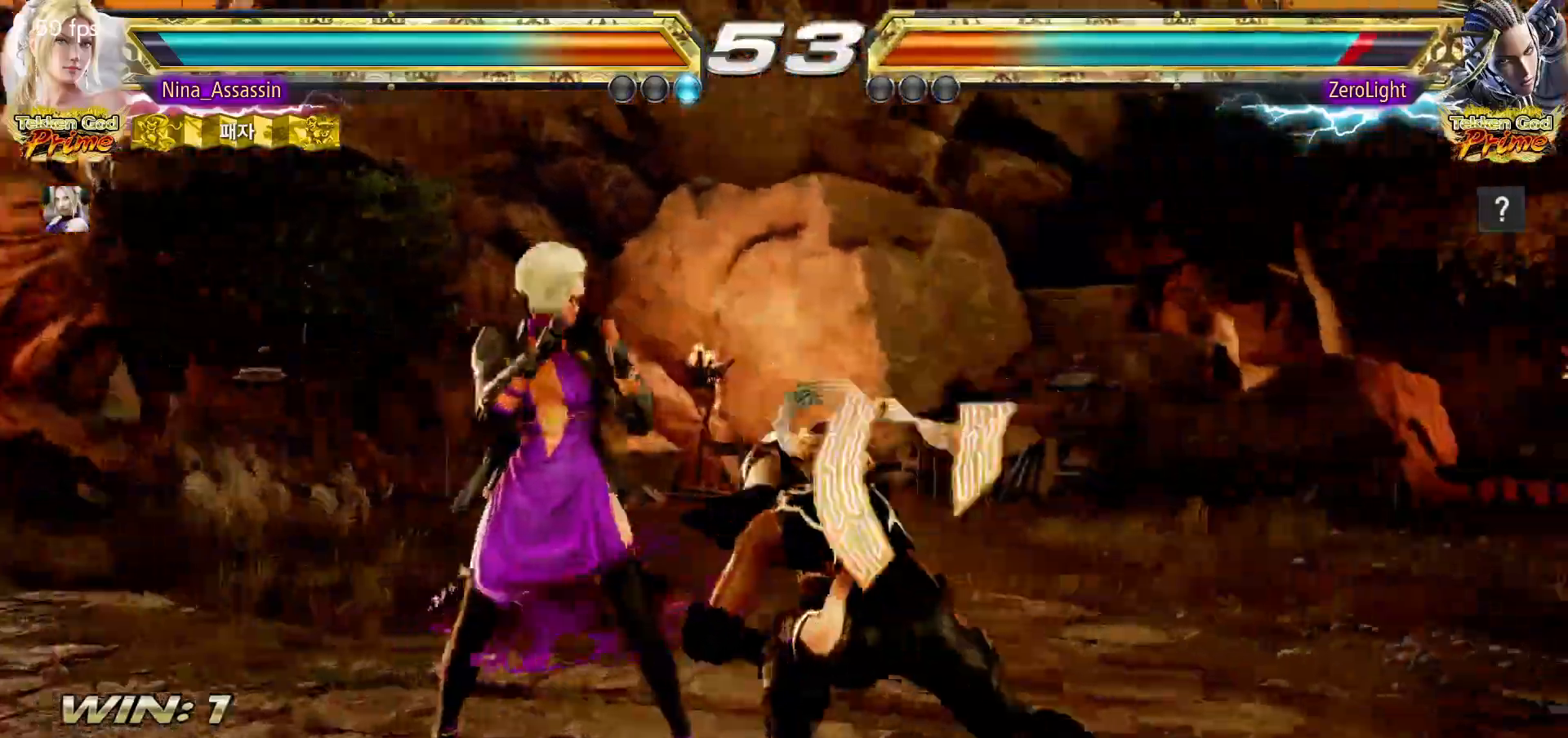
{"buttons": [], "left_stick": "left", "events": []}
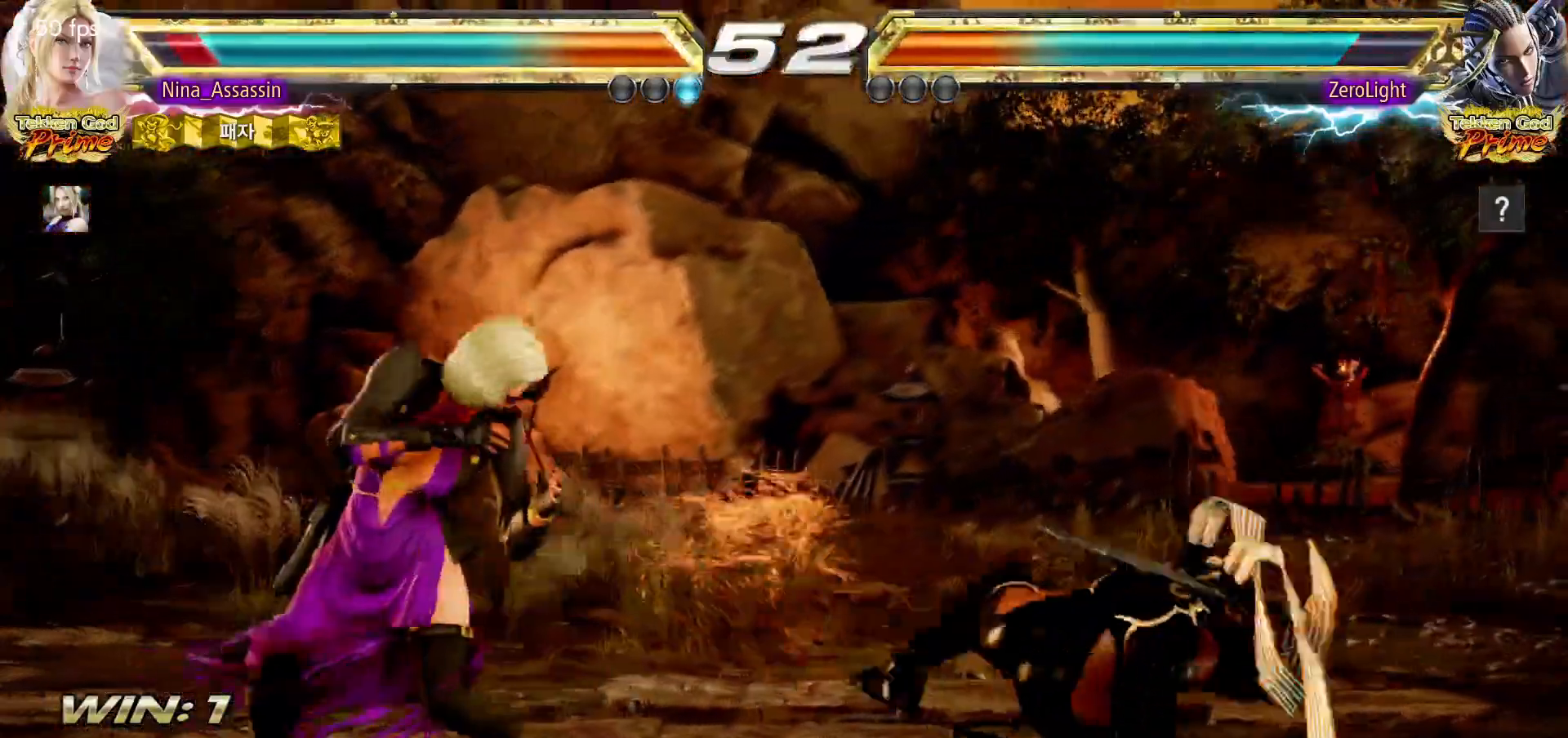
{"buttons": [], "left_stick": "down-right"}
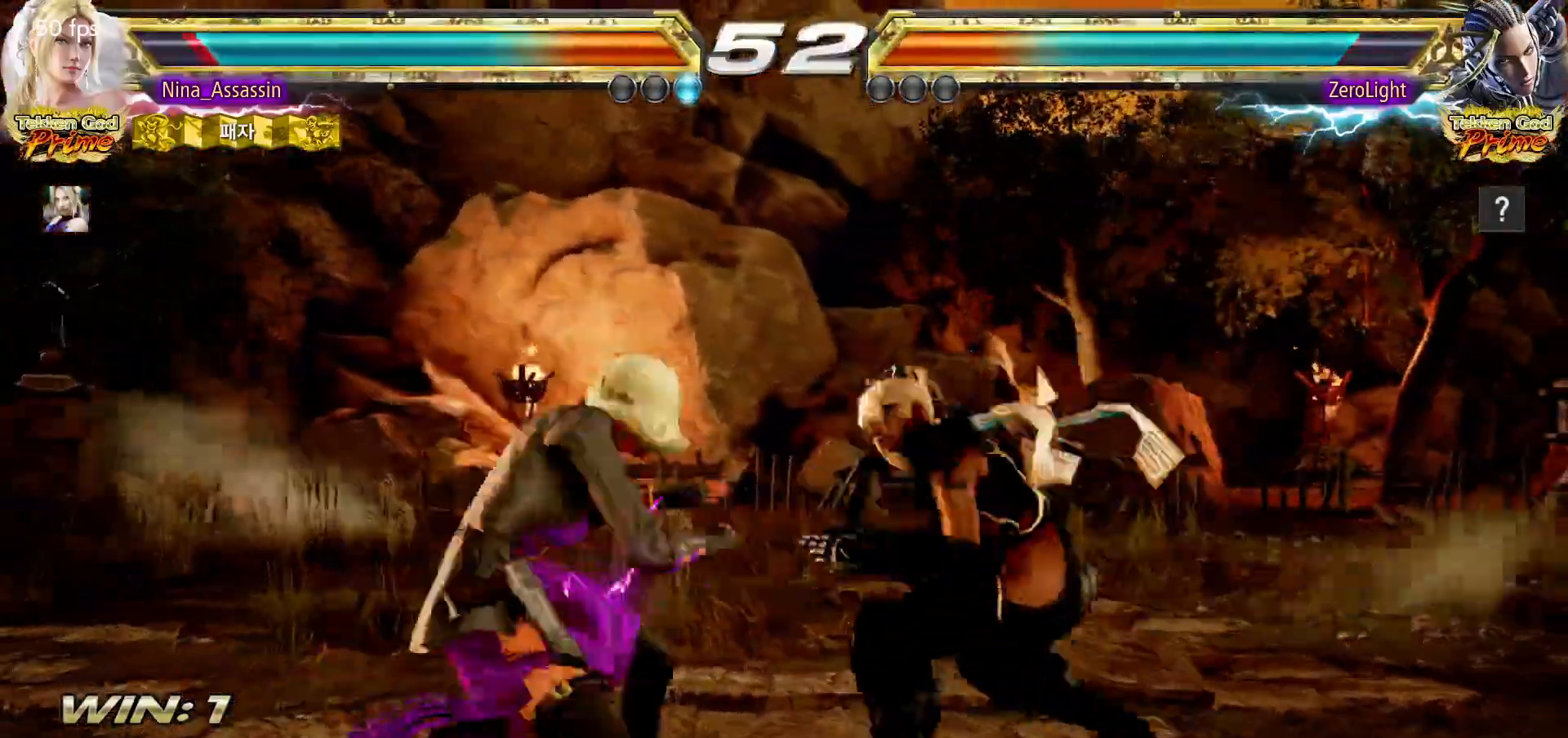
{"buttons": [], "left_stick": "down-left", "events": [[33, "left_stick", "center"], [383, "left_stick", "down-left"], [417, "CROSS", "down"], [483, "CROSS", "up"]]}
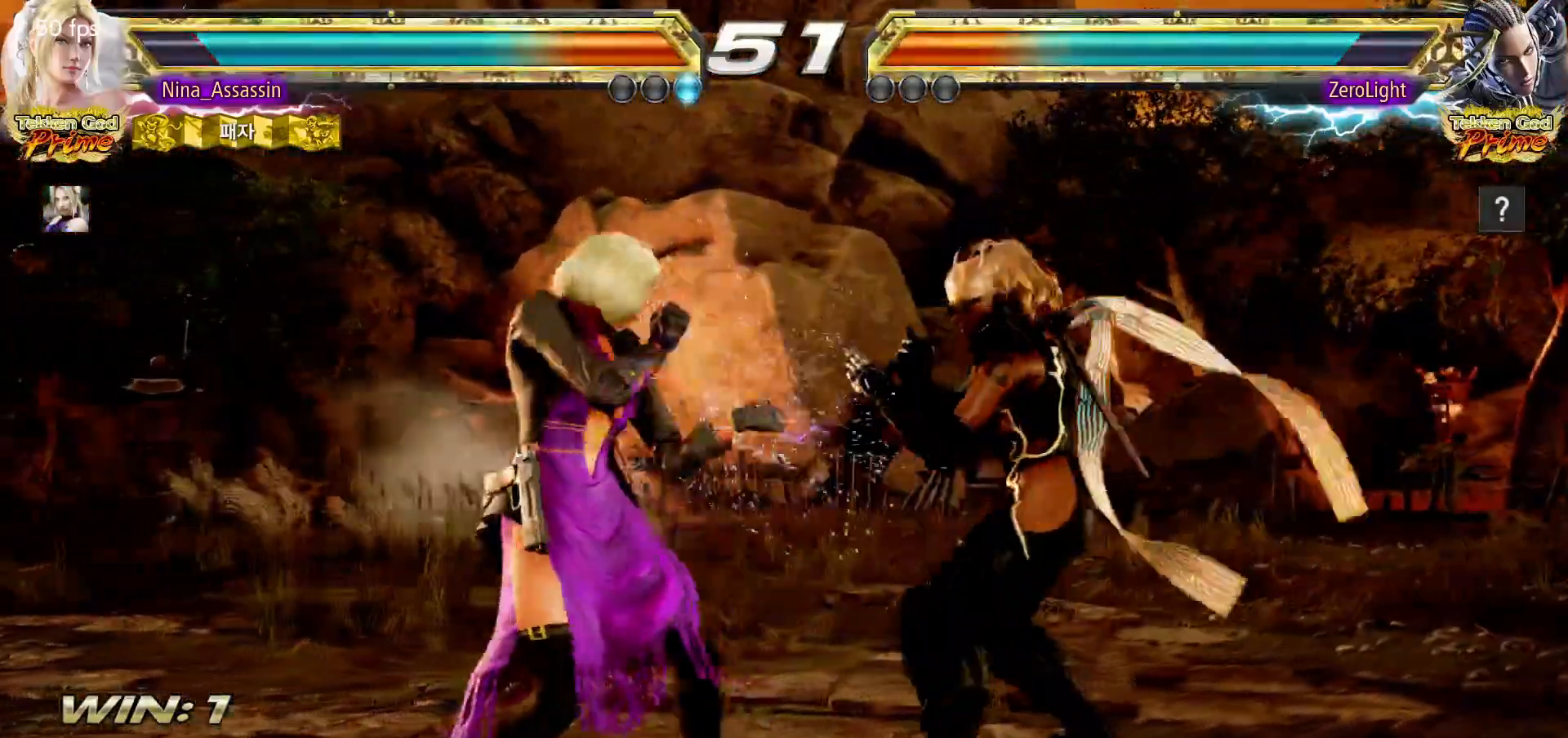
{"buttons": [], "left_stick": "left", "events": [[33, "CROSS", "down"], [83, "CROSS", "up"], [117, "left_stick", "center"], [217, "left_stick", "left"]]}
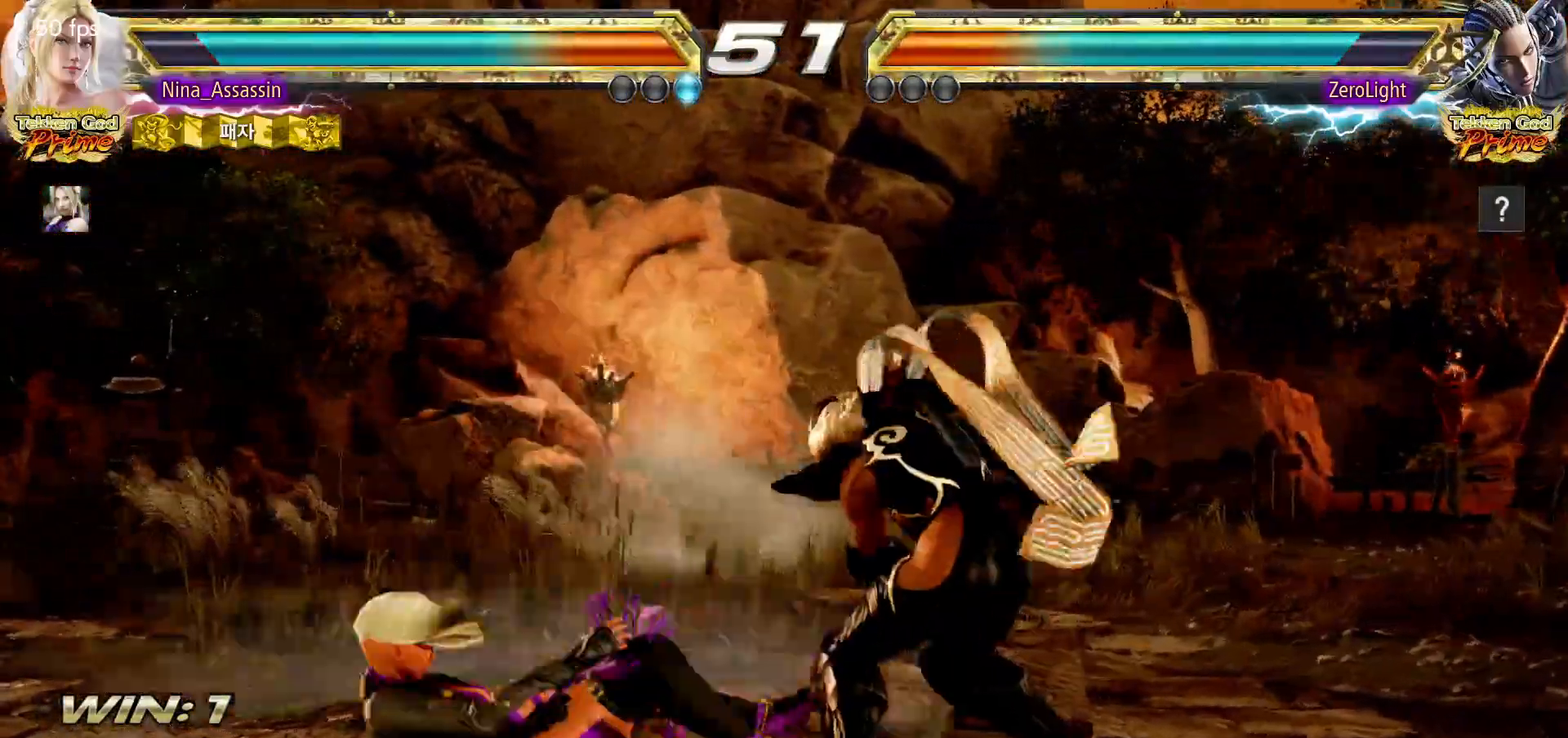
{"buttons": ["SQUARE"], "left_stick": "center", "events": [[167, "left_stick", "center"], [233, "TRIANGLE", "down"], [283, "TRIANGLE", "up"], [317, "SQUARE", "down"], [367, "SQUARE", "up"], [417, "TRIANGLE", "down"], [450, "TRIANGLE", "up"], [483, "SQUARE", "down"]]}
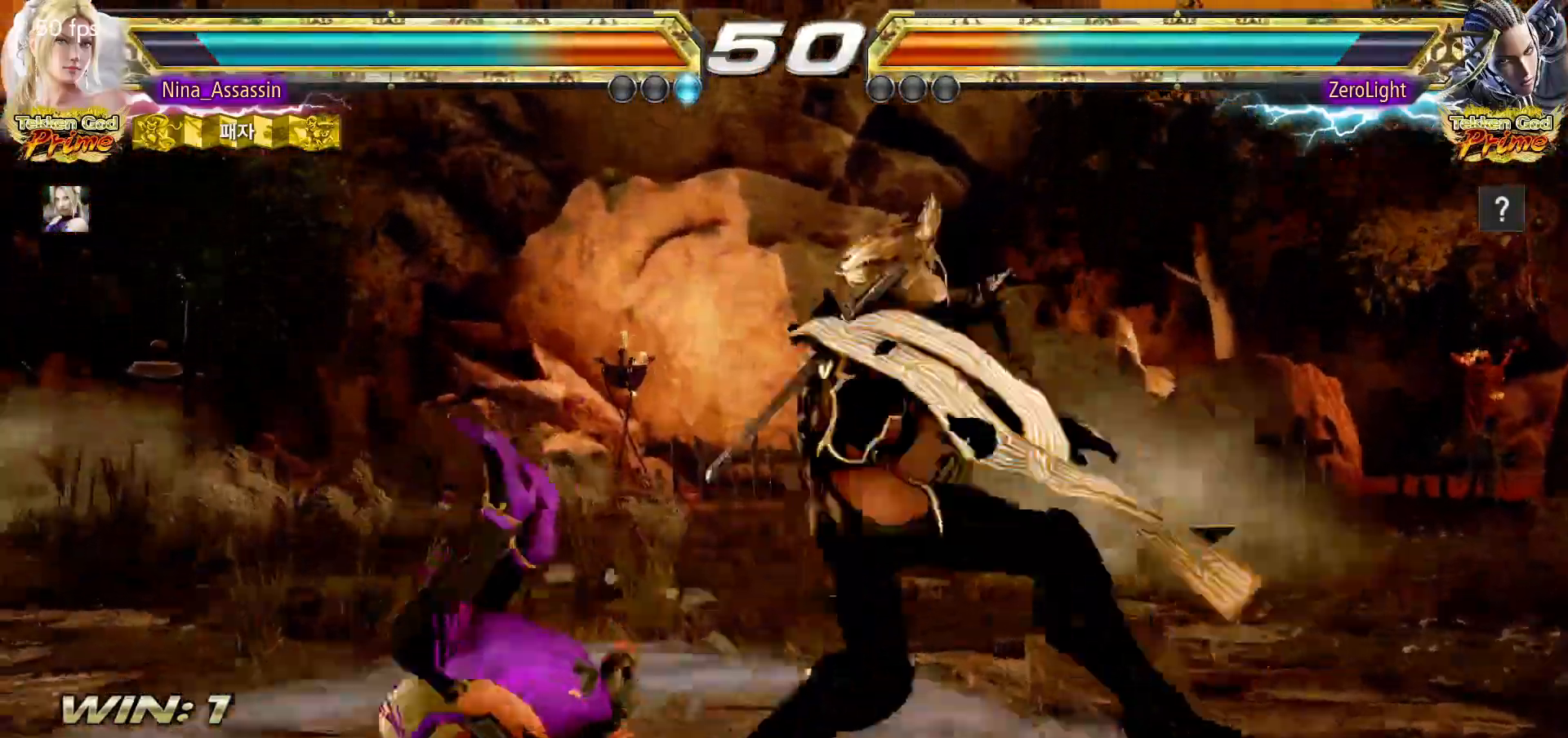
{"buttons": ["SQUARE"], "left_stick": "center", "events": [[33, "SQUARE", "up"], [67, "TRIANGLE", "down"], [117, "TRIANGLE", "up"], [150, "SQUARE", "down"], [200, "SQUARE", "up"], [250, "TRIANGLE", "down"], [283, "TRIANGLE", "up"], [333, "SQUARE", "down"], [383, "SQUARE", "up"], [417, "TRIANGLE", "down"], [467, "TRIANGLE", "up"], [500, "SQUARE", "down"]]}
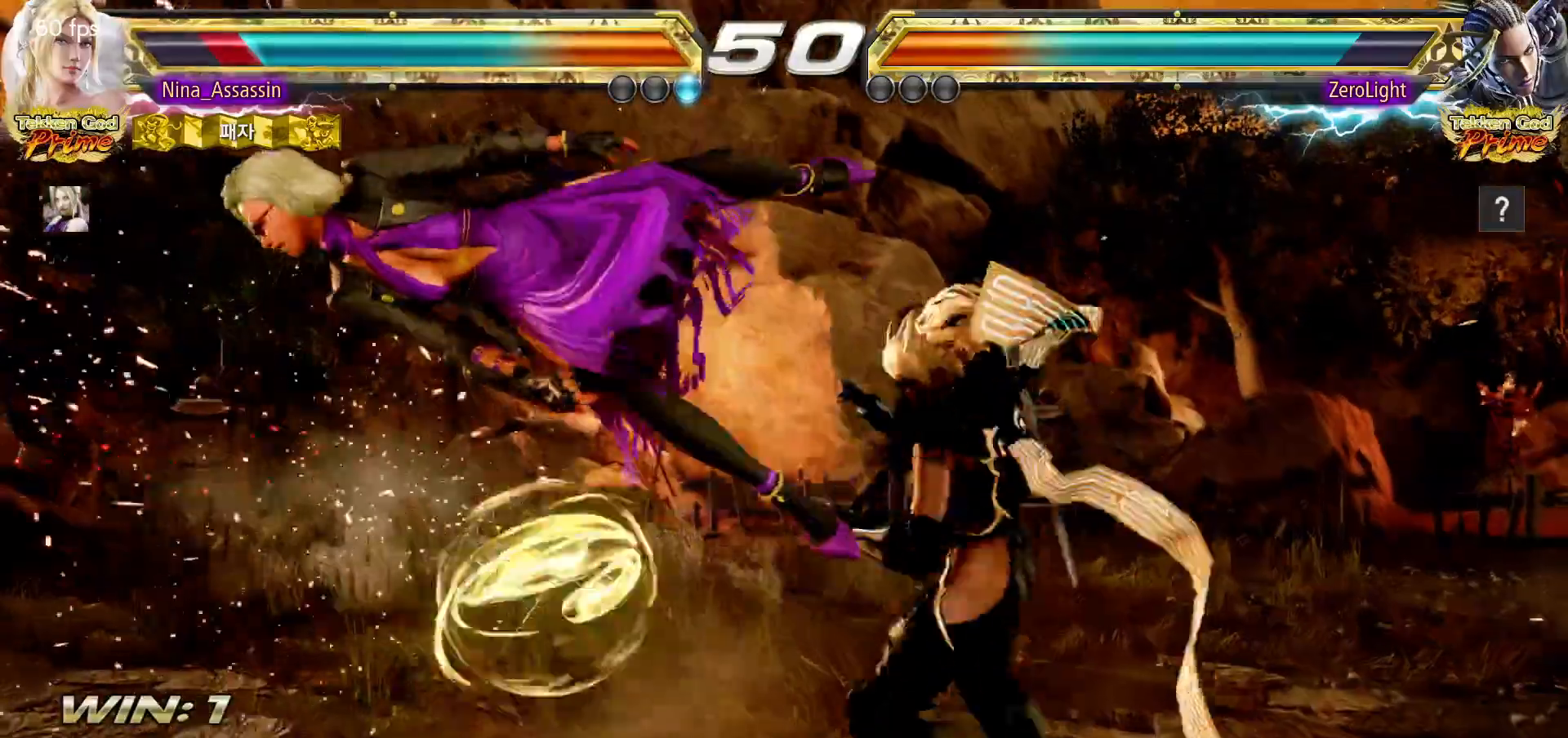
{"buttons": ["TRIANGLE"], "left_stick": "center", "events": [[50, "SQUARE", "up"], [100, "TRIANGLE", "down"], [150, "TRIANGLE", "up"], [183, "SQUARE", "down"], [233, "SQUARE", "up"], [283, "TRIANGLE", "down"], [333, "TRIANGLE", "up"], [367, "SQUARE", "down"], [417, "SQUARE", "up"], [467, "TRIANGLE", "down"]]}
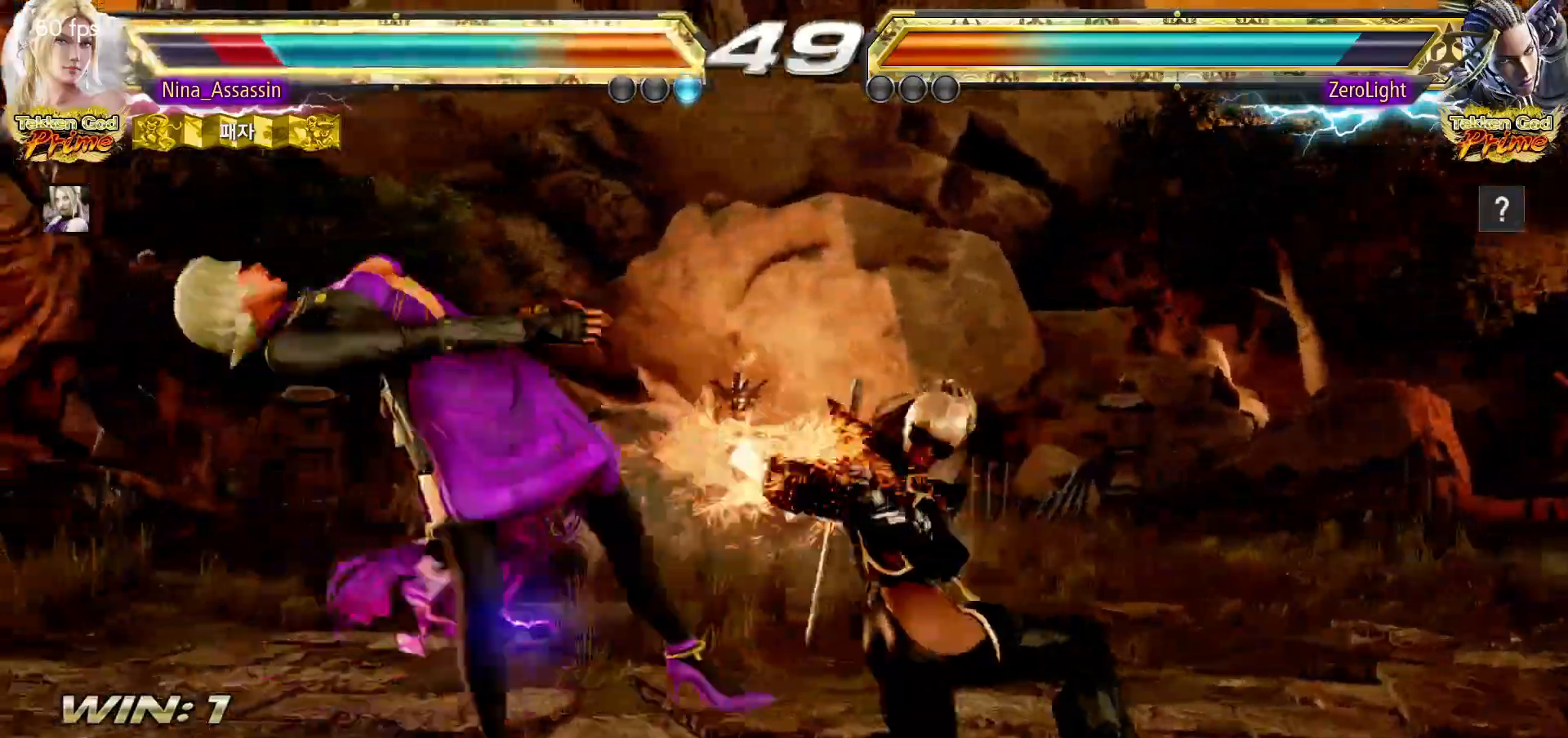
{"buttons": [], "left_stick": "center", "events": [[17, "TRIANGLE", "up"], [67, "SQUARE", "down"], [117, "SQUARE", "up"], [167, "TRIANGLE", "down"], [200, "TRIANGLE", "up"], [250, "SQUARE", "down"], [300, "SQUARE", "up"], [350, "TRIANGLE", "down"], [400, "TRIANGLE", "up"], [433, "SQUARE", "down"], [483, "SQUARE", "up"]]}